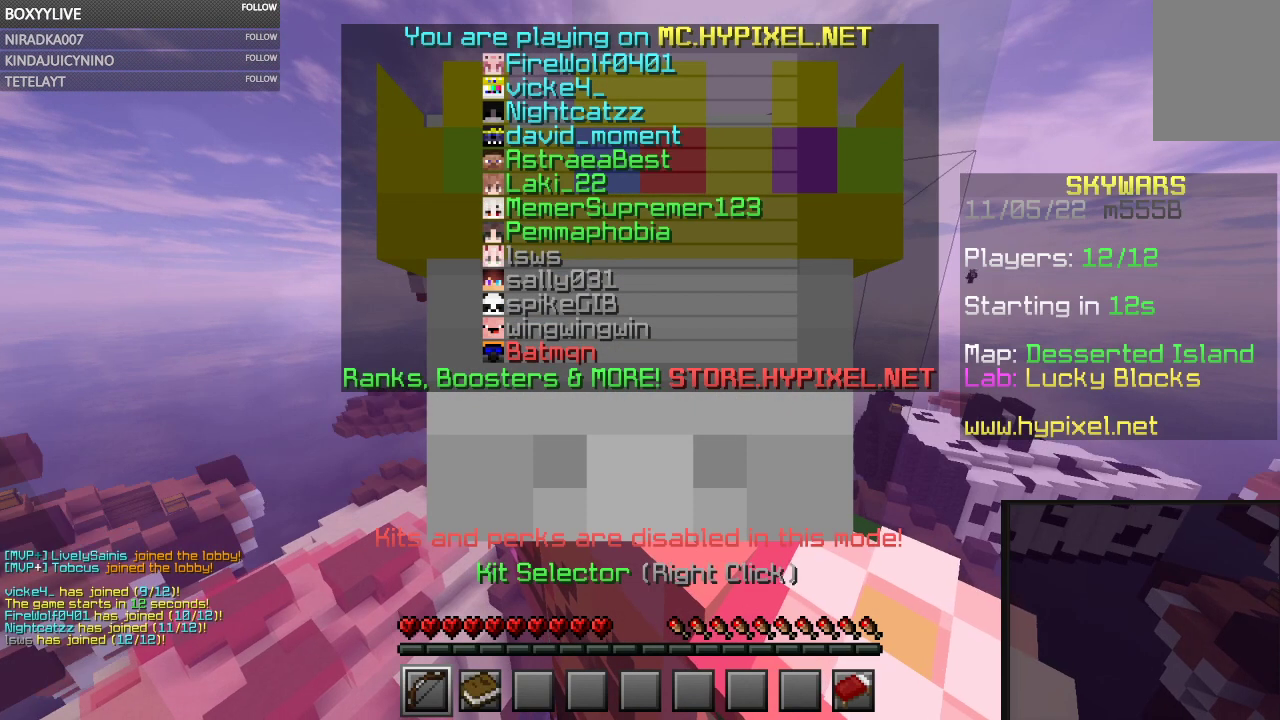
Gameplay with keyboard and mouse; each line is a JSON object with the keys and mouse buttons held at the frame after it. "events" lists presses ("down") and releases ("up") of "a", "d", "s", "space", "w", "mouse_left" and "mouse_right" between this image and that frame as [ms after this image, input, new state], when the widget could be followed in between. "mouse_left", "mouse_right" = the "left", "right" buttons of the "mouse" list. No other keys are recorded. Fast repeated clicks can show as one long hold. Mouse movement is not recorded.
{"keys": ["w"], "mouse": [], "events": [[367, "w", "down"]]}
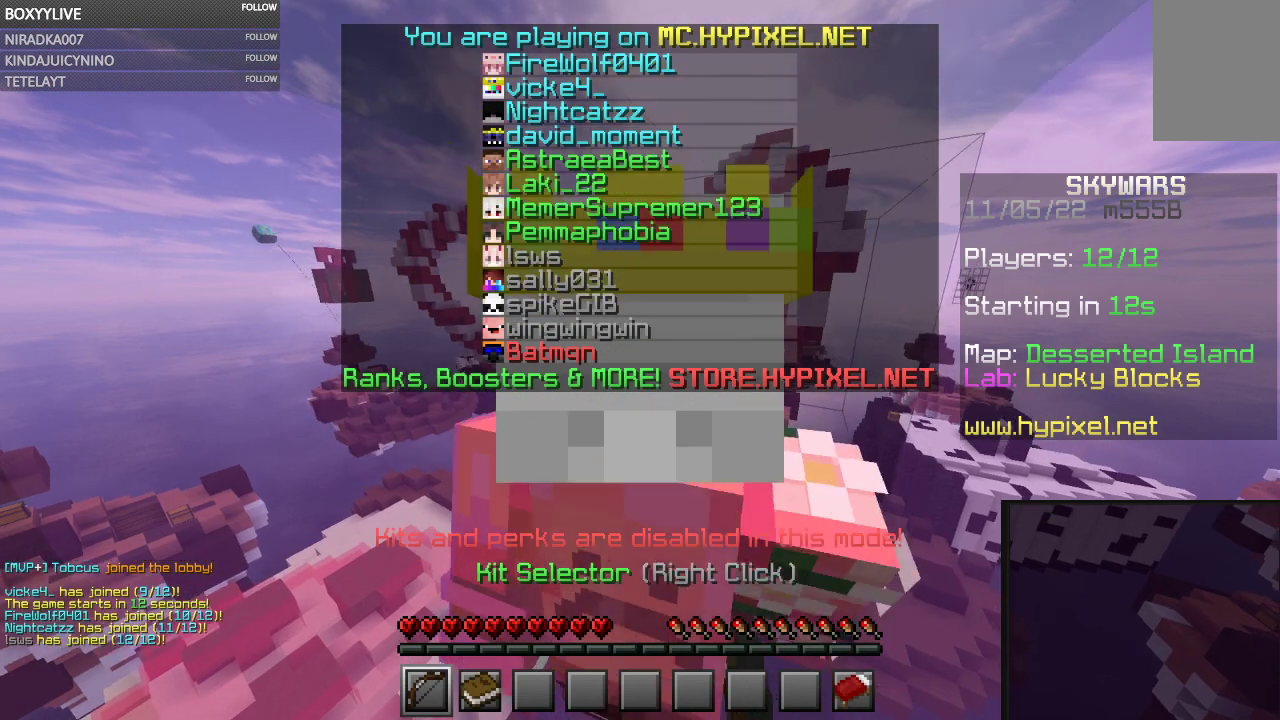
{"keys": ["w"], "mouse": [], "events": []}
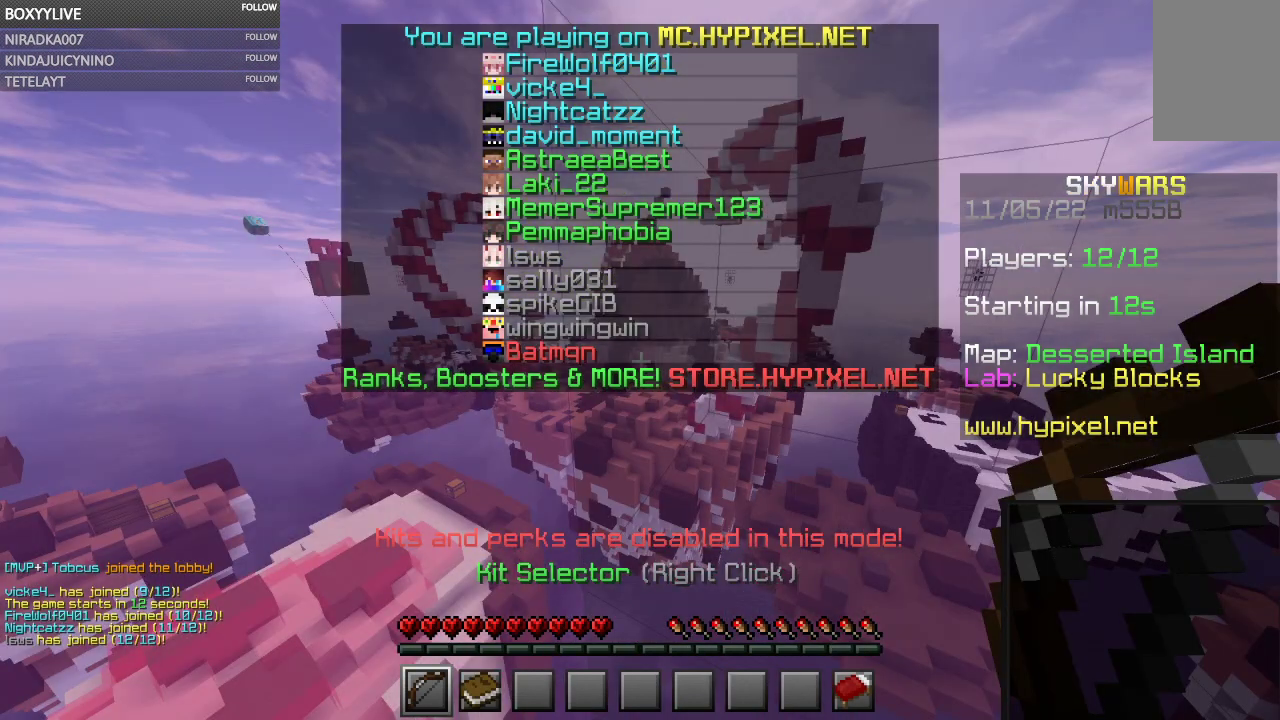
{"keys": ["w"], "mouse": [], "events": []}
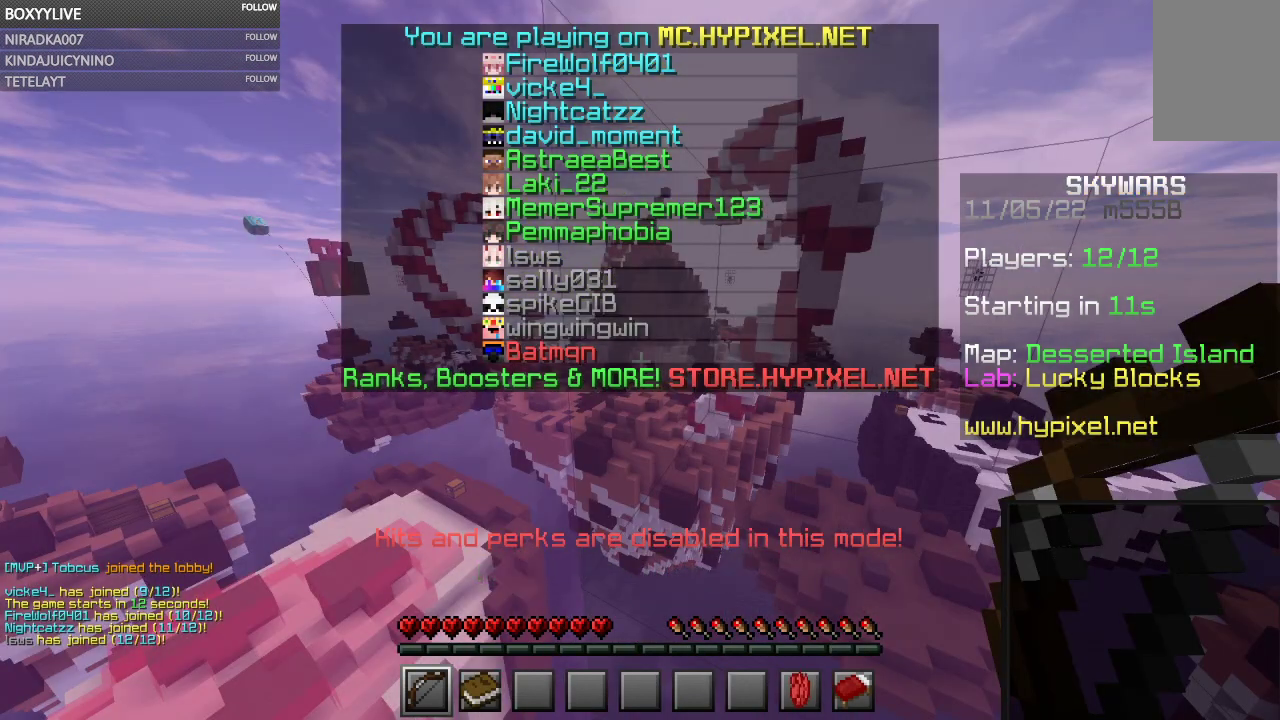
{"keys": ["w"], "mouse": [], "events": []}
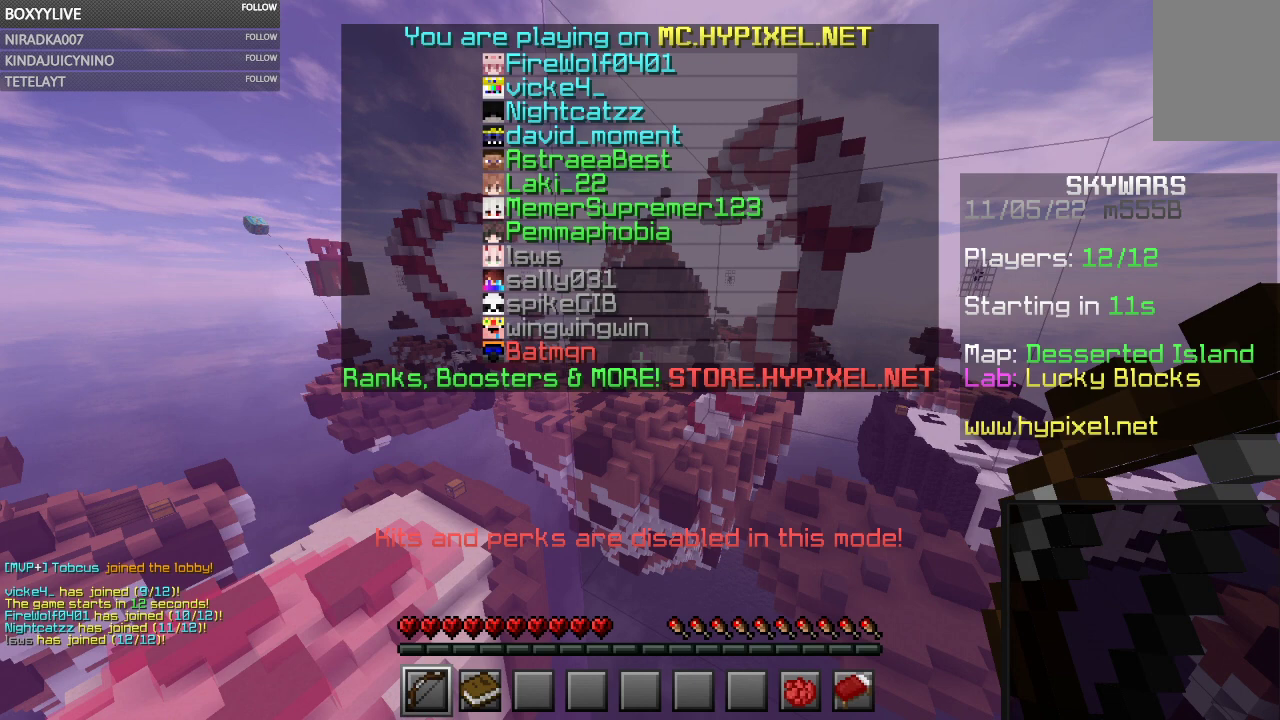
{"keys": ["w"], "mouse": [], "events": []}
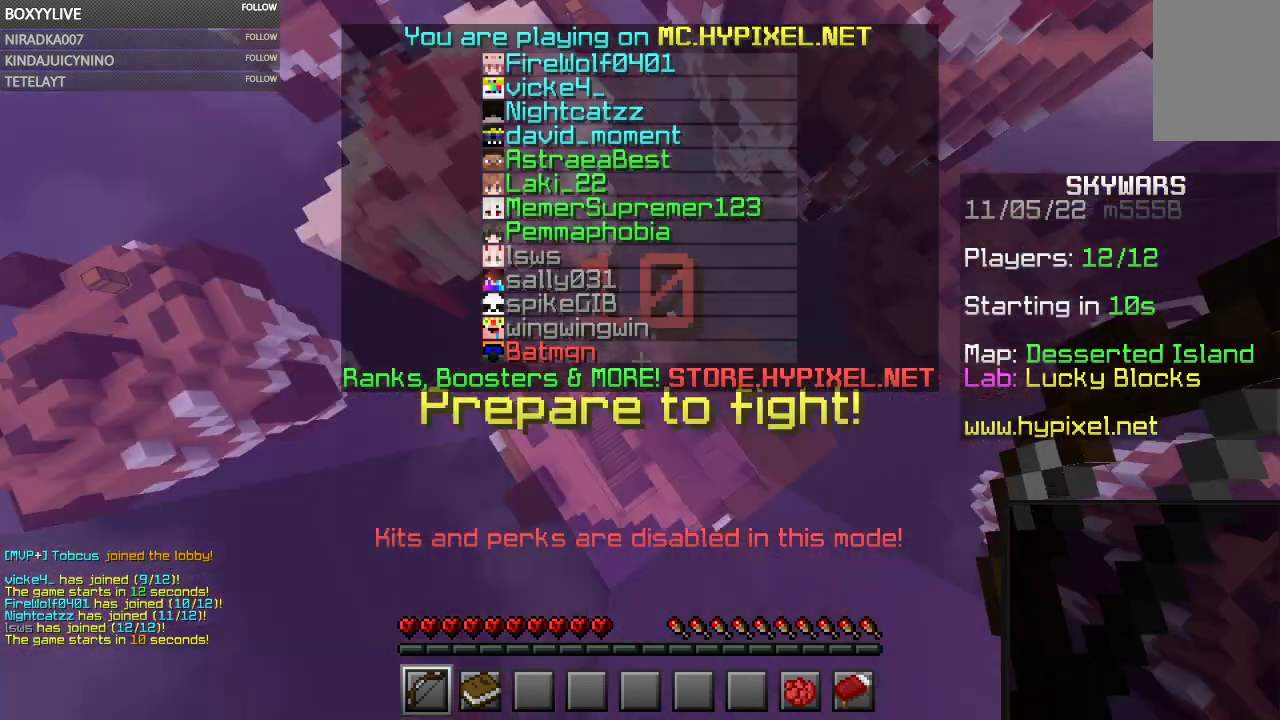
{"keys": ["w"], "mouse": [], "events": []}
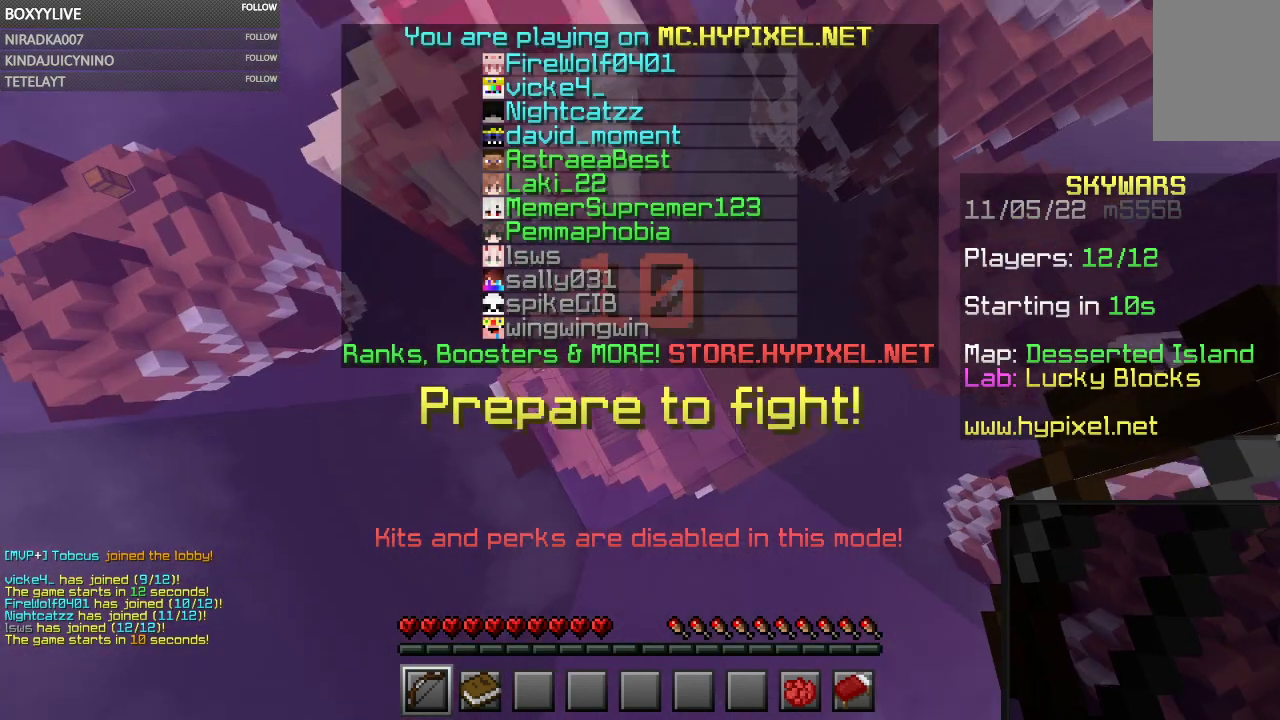
{"keys": ["w"], "mouse": [], "events": []}
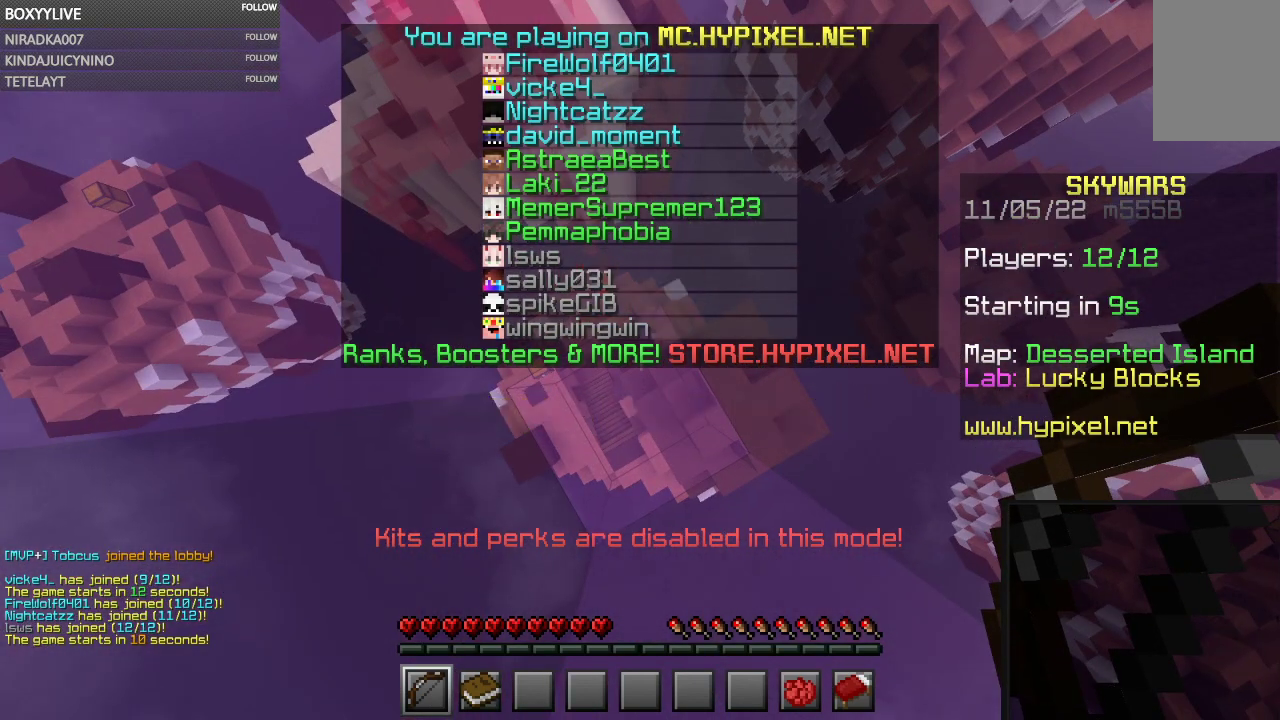
{"keys": ["w"], "mouse": [], "events": []}
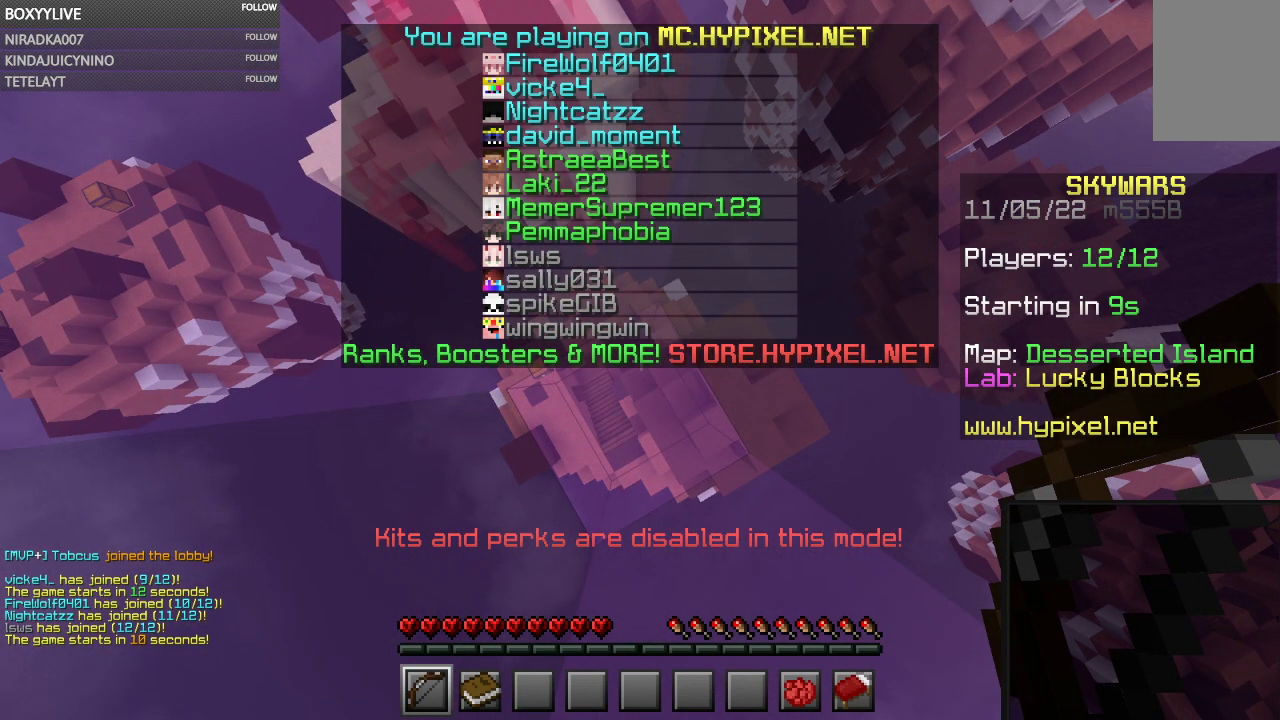
{"keys": ["w"], "mouse": [], "events": []}
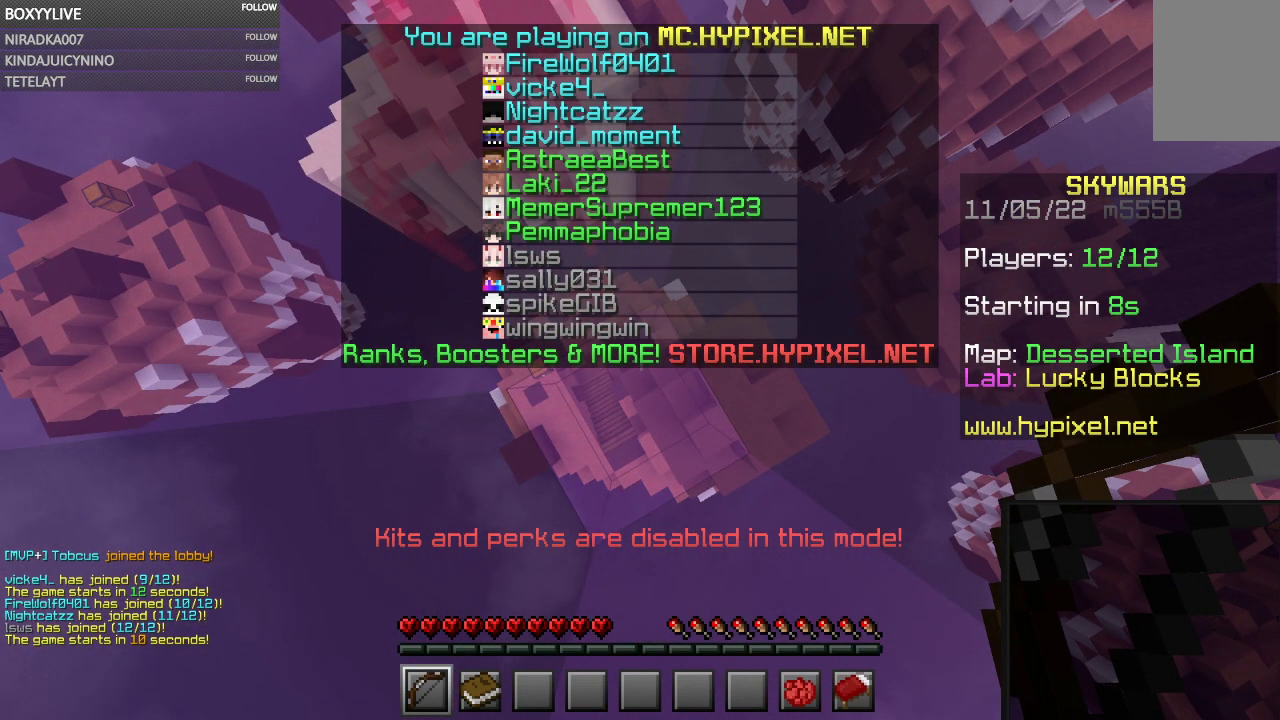
{"keys": ["w"], "mouse": [], "events": []}
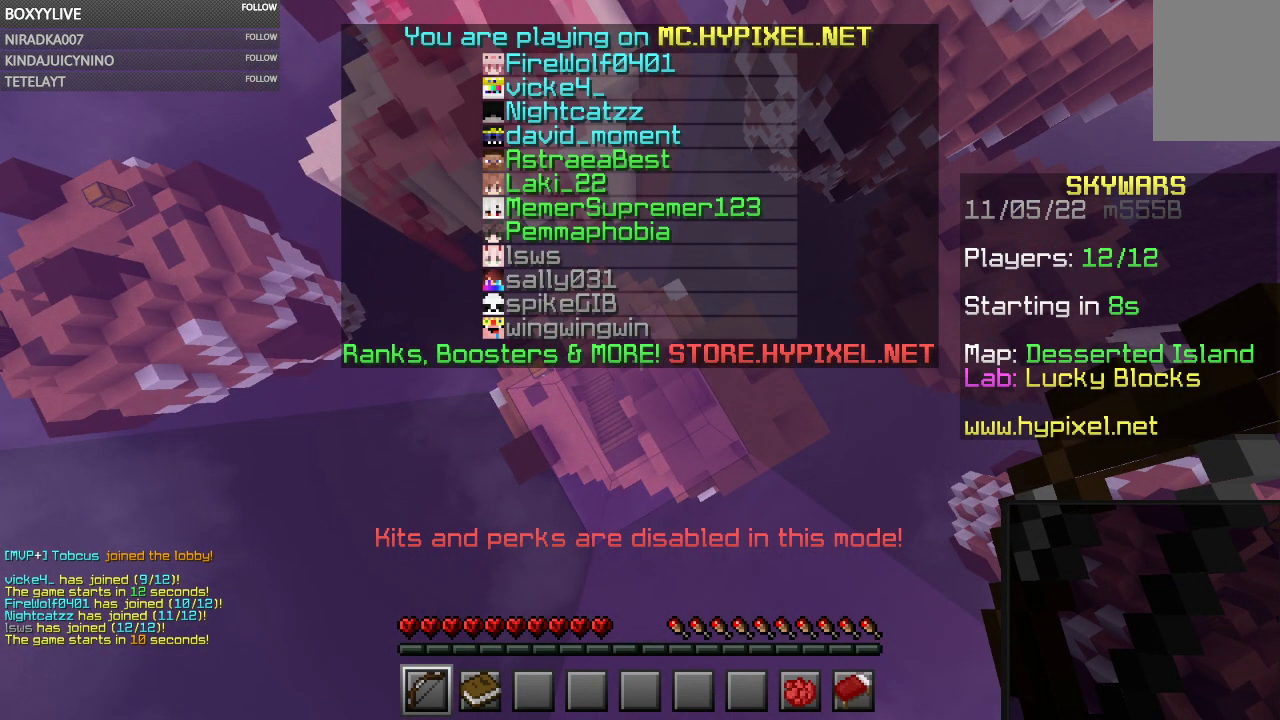
{"keys": ["w"], "mouse": [], "events": []}
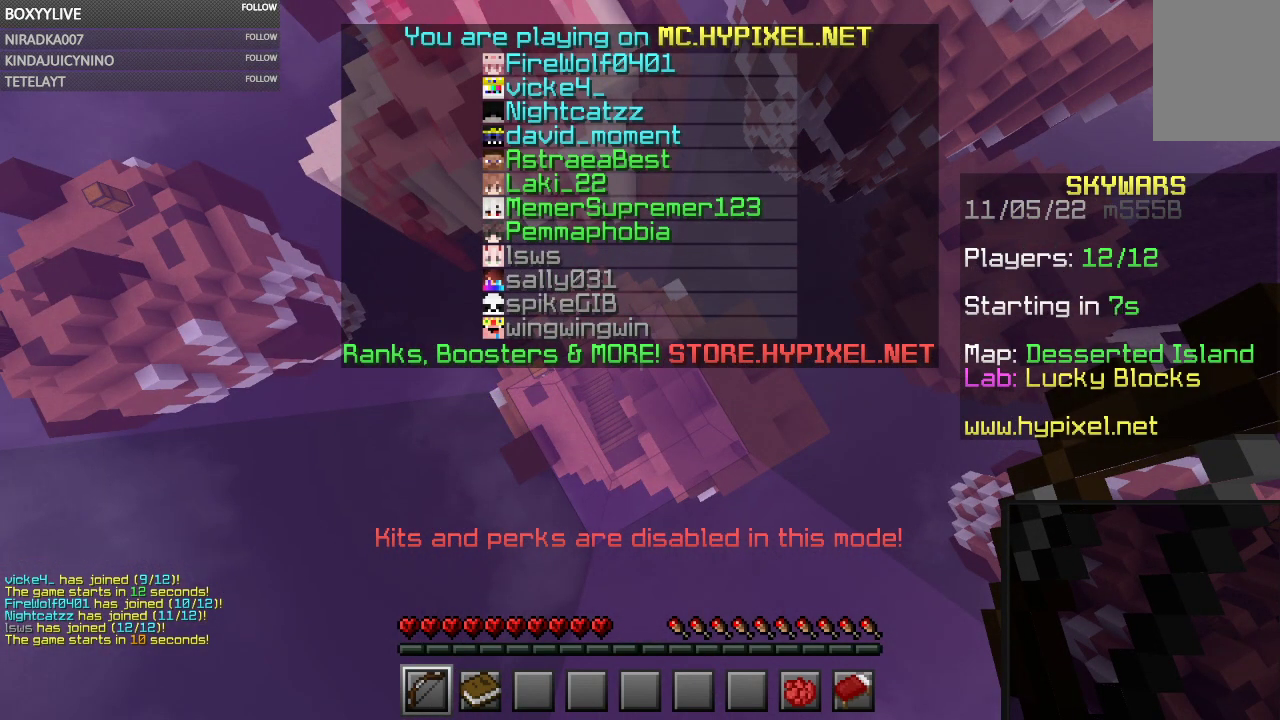
{"keys": ["w"], "mouse": [], "events": []}
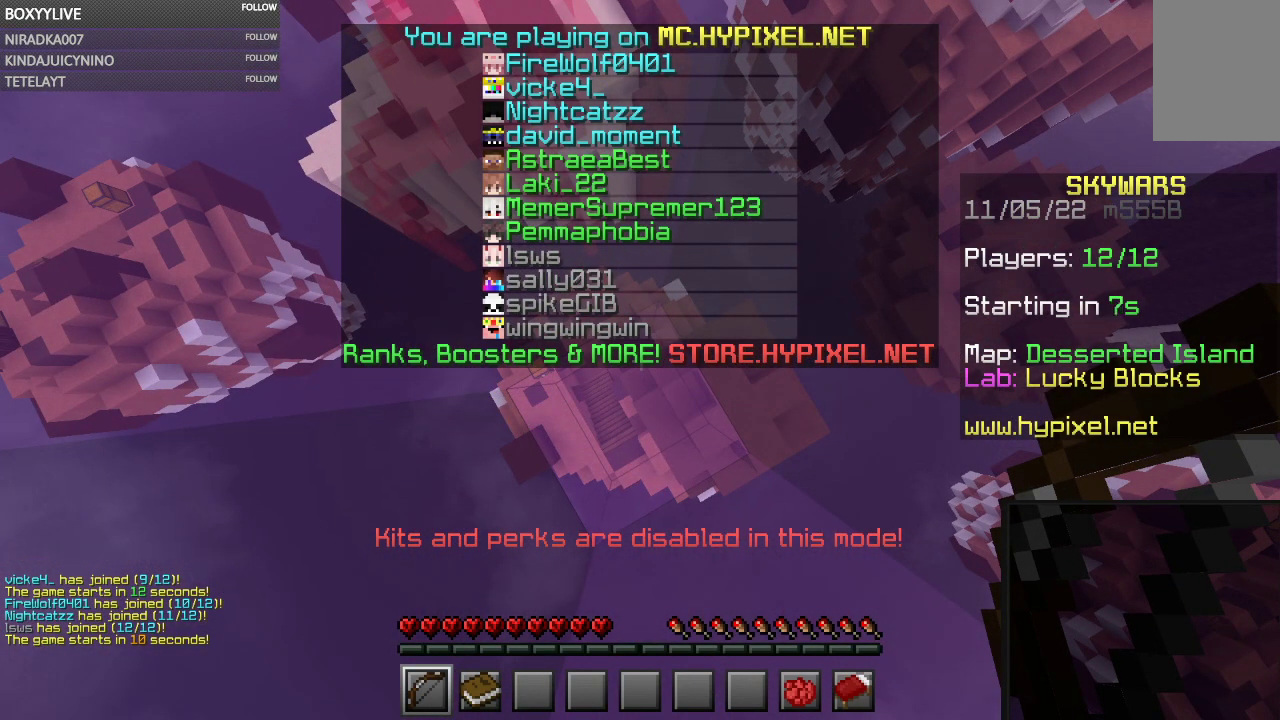
{"keys": ["w"], "mouse": [], "events": []}
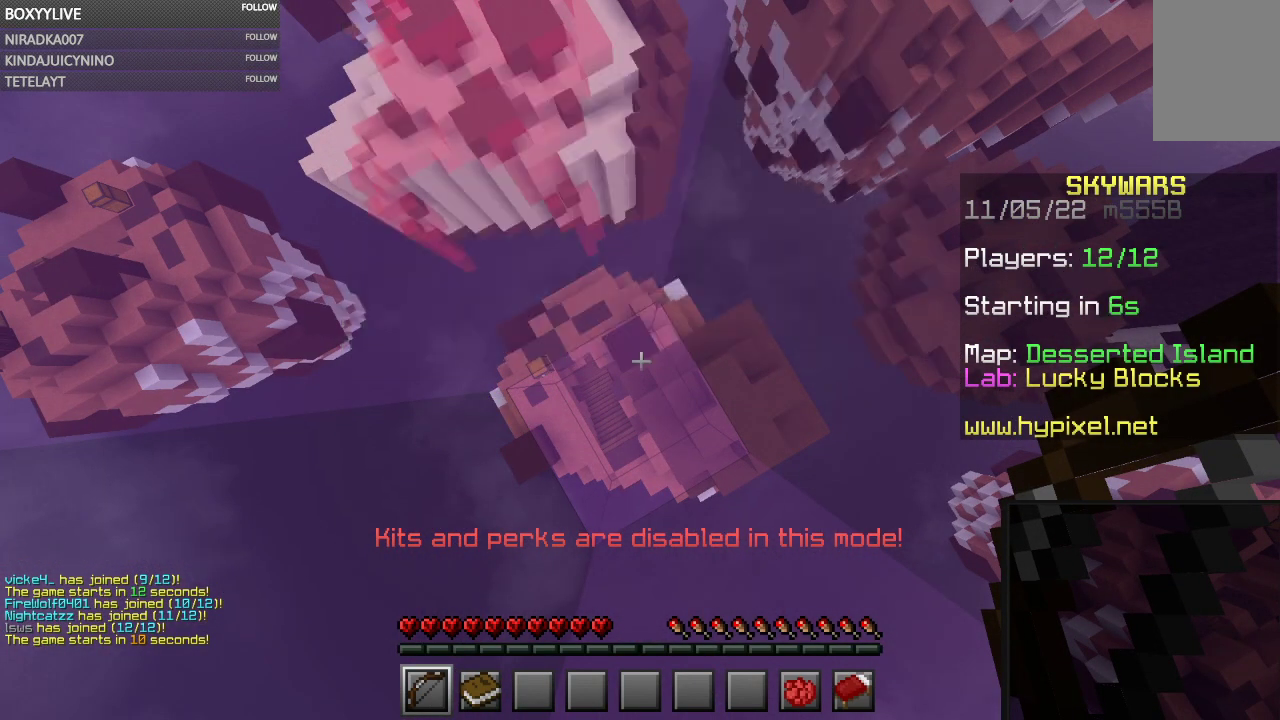
{"keys": ["w"], "mouse": [], "events": []}
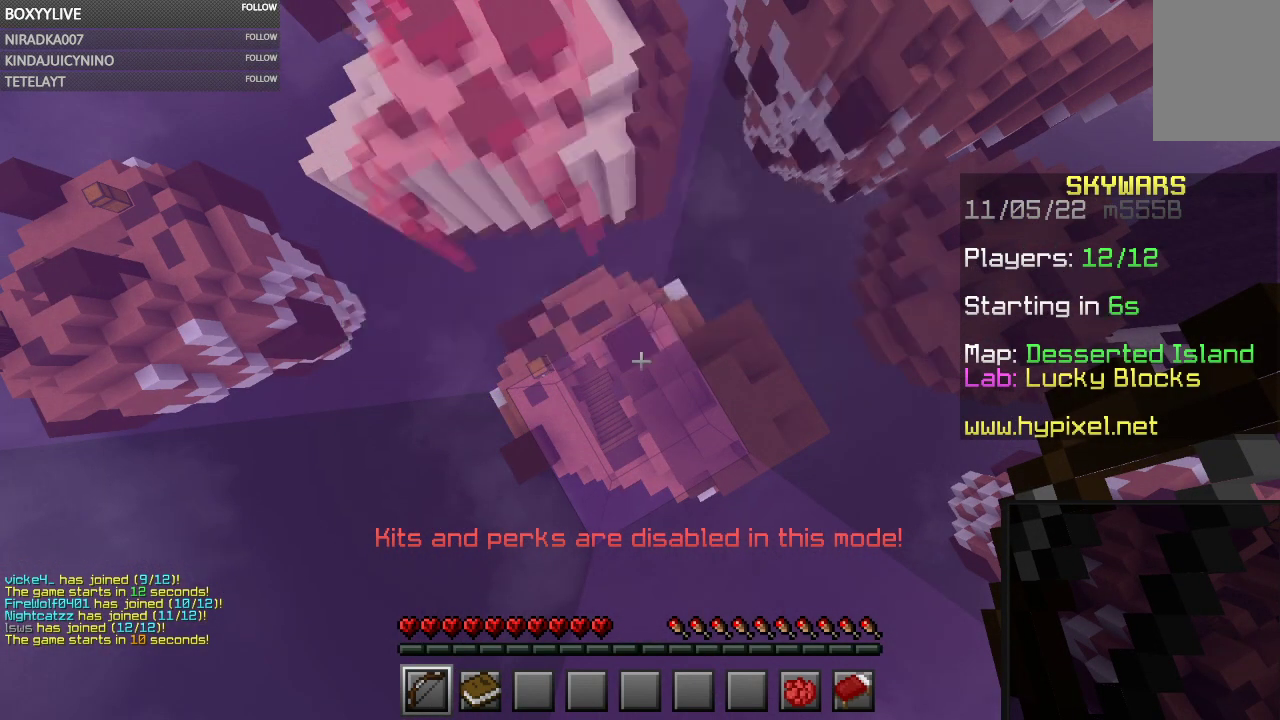
{"keys": ["w"], "mouse": [], "events": [[100, "w", "up"], [500, "w", "down"]]}
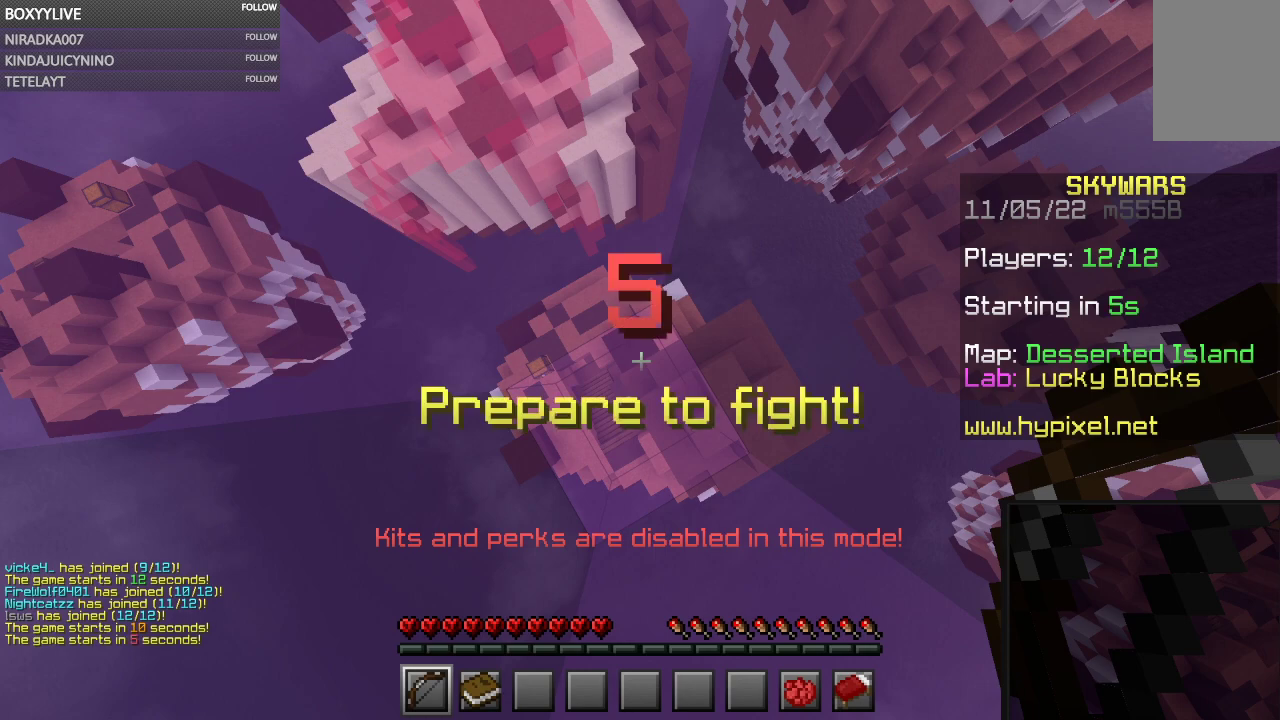
{"keys": ["w"], "mouse": [], "events": []}
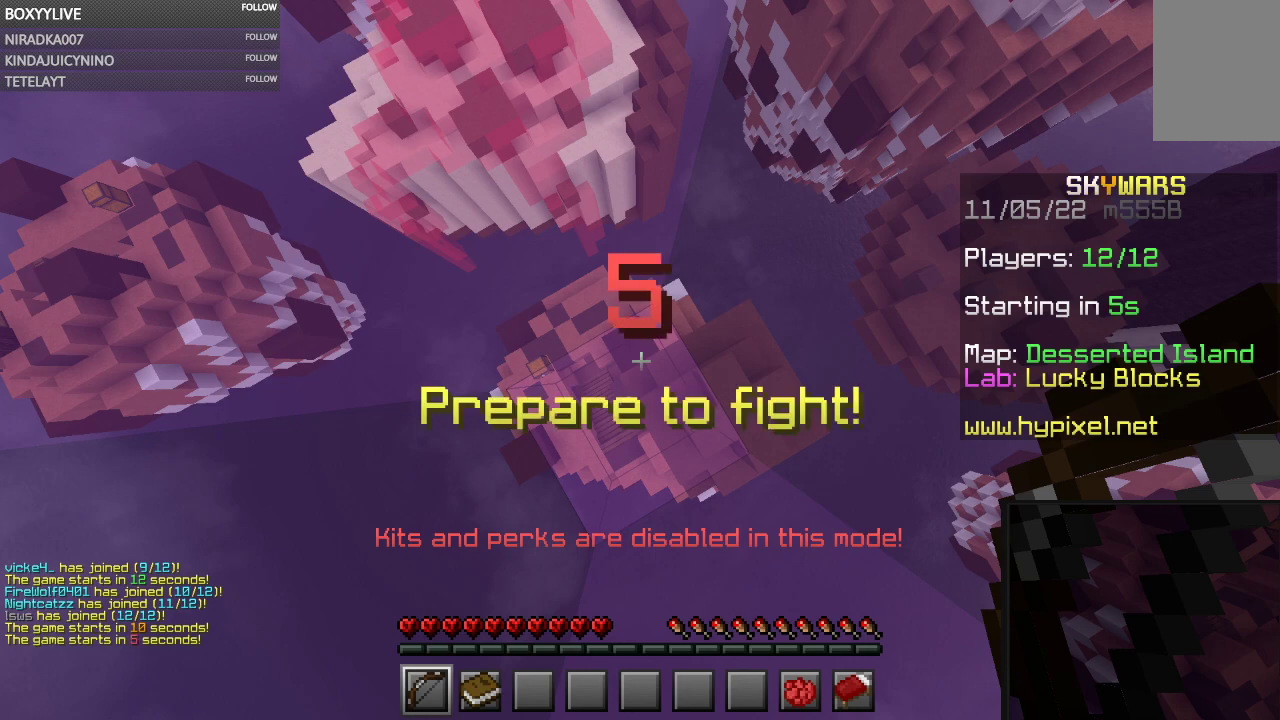
{"keys": ["w"], "mouse": [], "events": []}
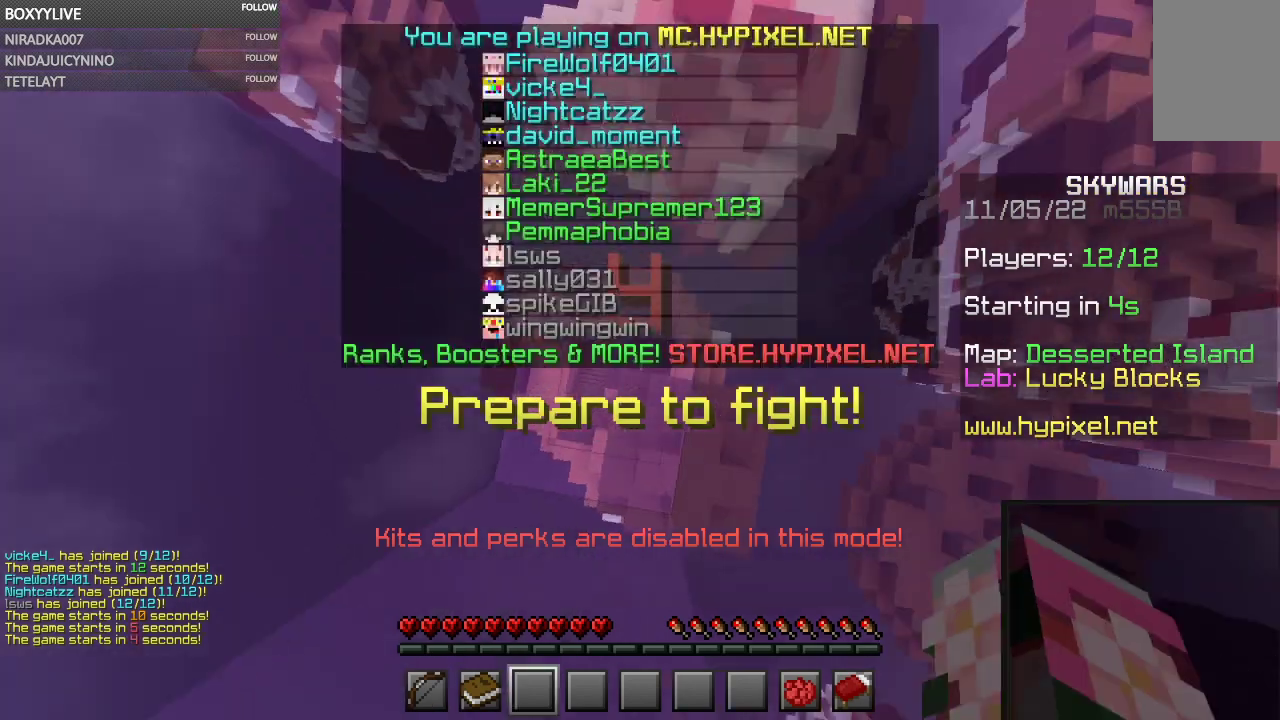
{"keys": [], "mouse": [], "events": [[500, "w", "up"]]}